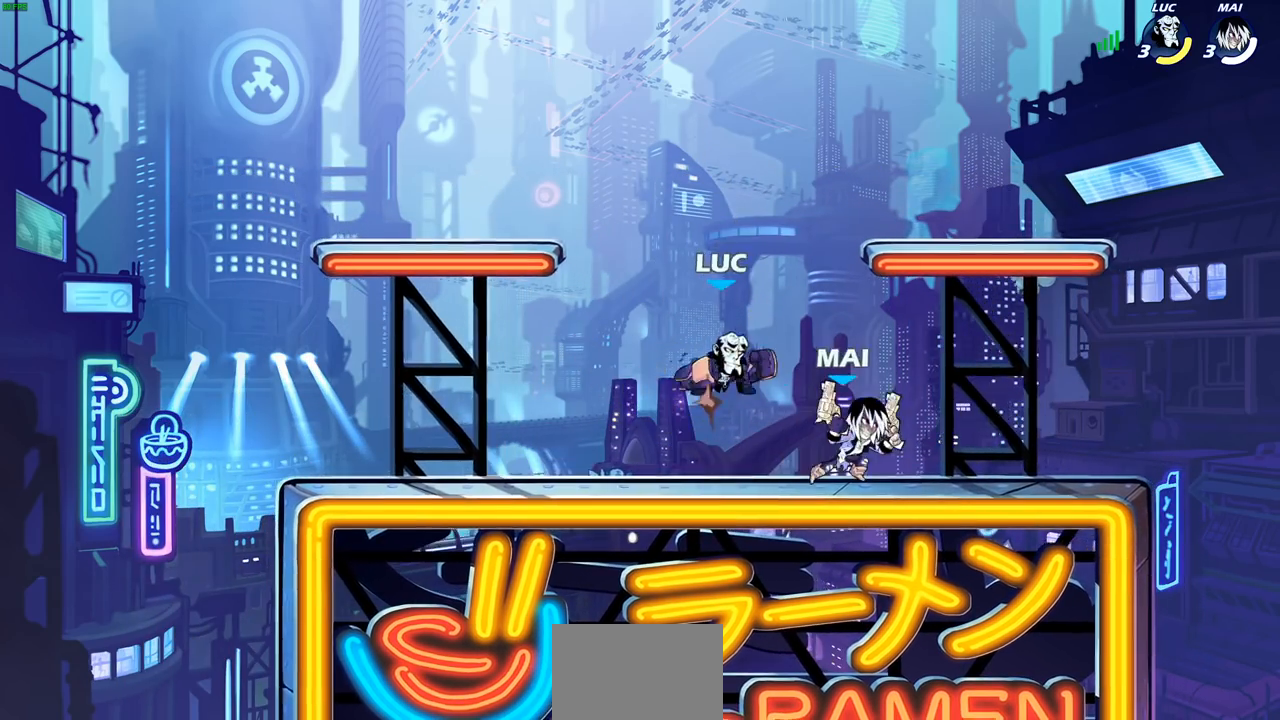
Gameplay with a controller (PlayStation layout); each line is a JSON object with the inputs held at the frame after it. "events" lists button and stick changes between this image and that frame as [ms after this image, input, new state], when the widget could be followed in between.
{"buttons": [], "left_stick": "right", "right_stick": "center", "events": [[17, "CROSS", "down"], [183, "CROSS", "up"], [250, "left_stick", "down"], [450, "left_stick", "right"]]}
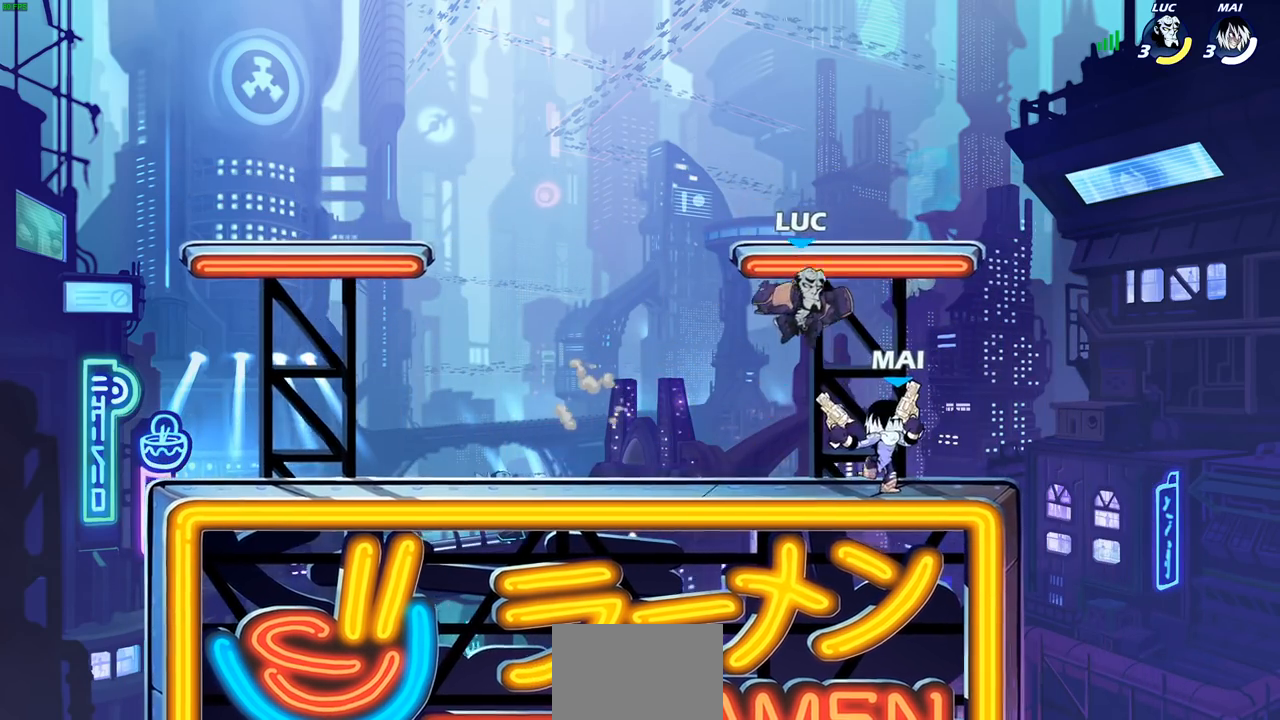
{"buttons": [], "left_stick": "center", "right_stick": "center", "events": [[17, "left_stick", "up"], [117, "left_stick", "right"], [300, "left_stick", "up-left"], [383, "left_stick", "center"], [400, "SQUARE", "down"], [467, "SQUARE", "up"]]}
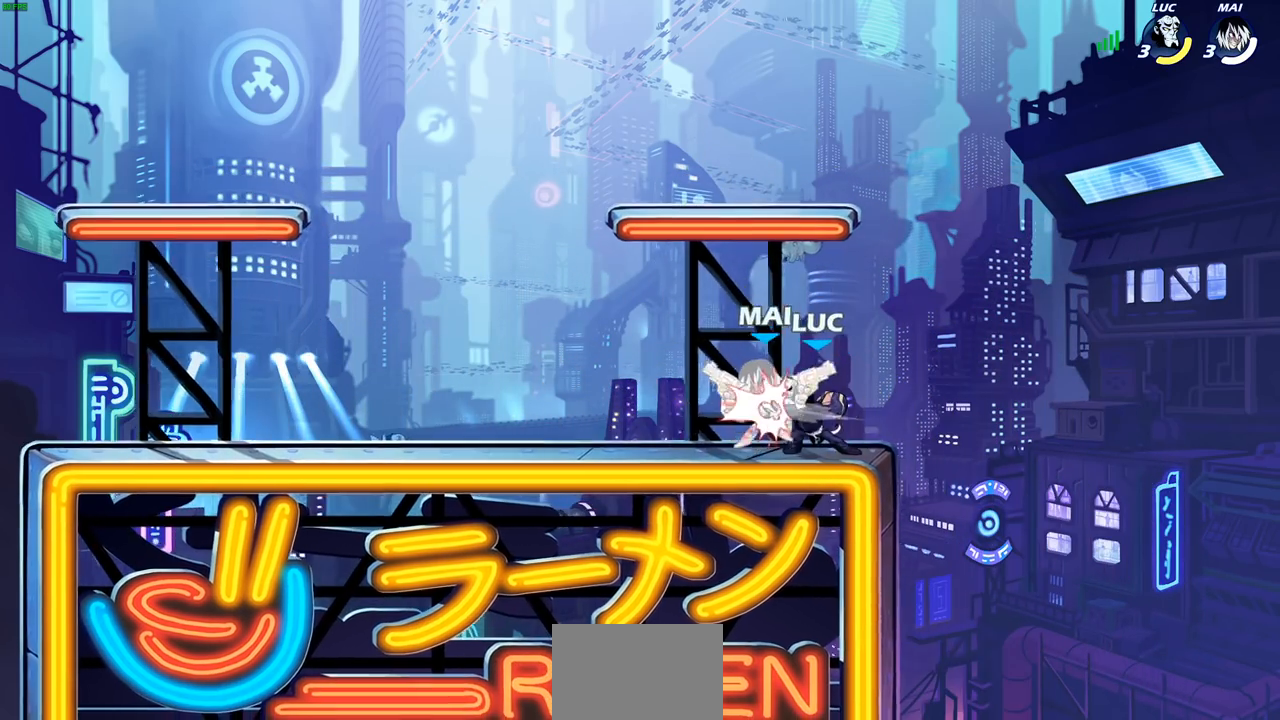
{"buttons": [], "left_stick": "center", "right_stick": "center", "events": [[67, "SQUARE", "down"], [150, "SQUARE", "up"], [233, "SQUARE", "down"], [300, "L1", "down"], [300, "SQUARE", "up"], [400, "SQUARE", "down"], [483, "SQUARE", "up"], [500, "L1", "up"]]}
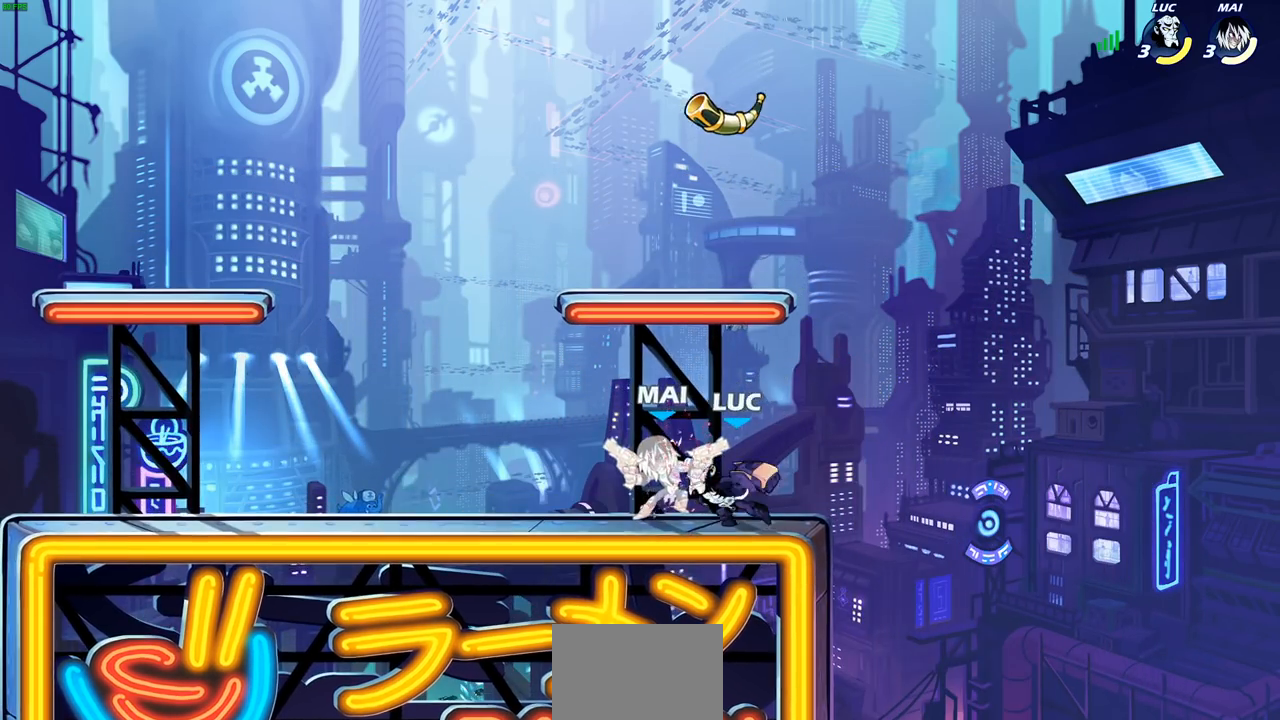
{"buttons": ["R2"], "left_stick": "left", "right_stick": "center", "events": [[67, "SQUARE", "down"], [150, "L1", "down"], [200, "SQUARE", "up"], [217, "L1", "up"], [283, "left_stick", "left"], [417, "R2", "down"]]}
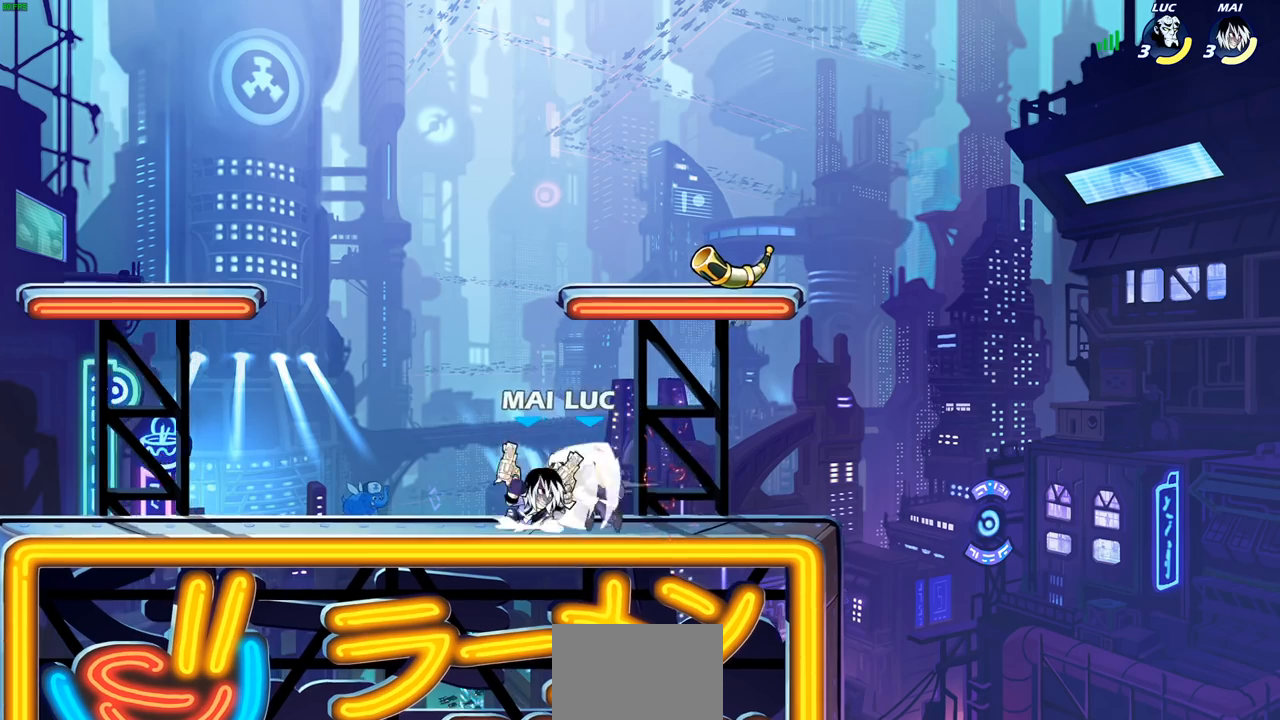
{"buttons": [], "left_stick": "center", "right_stick": "center", "events": [[83, "R2", "up"], [150, "SQUARE", "down"], [150, "left_stick", "right"], [267, "SQUARE", "up"], [283, "left_stick", "center"]]}
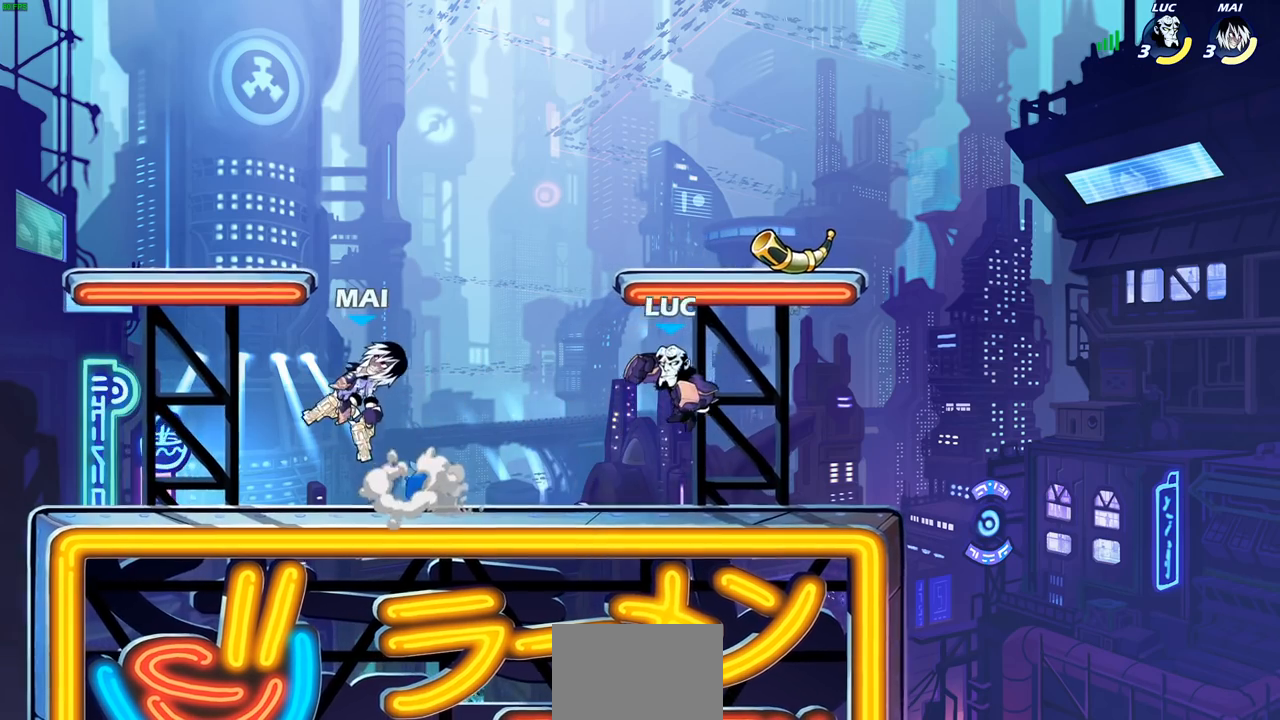
{"buttons": [], "left_stick": "down-left", "right_stick": "center", "events": [[183, "left_stick", "left"], [400, "left_stick", "down-left"]]}
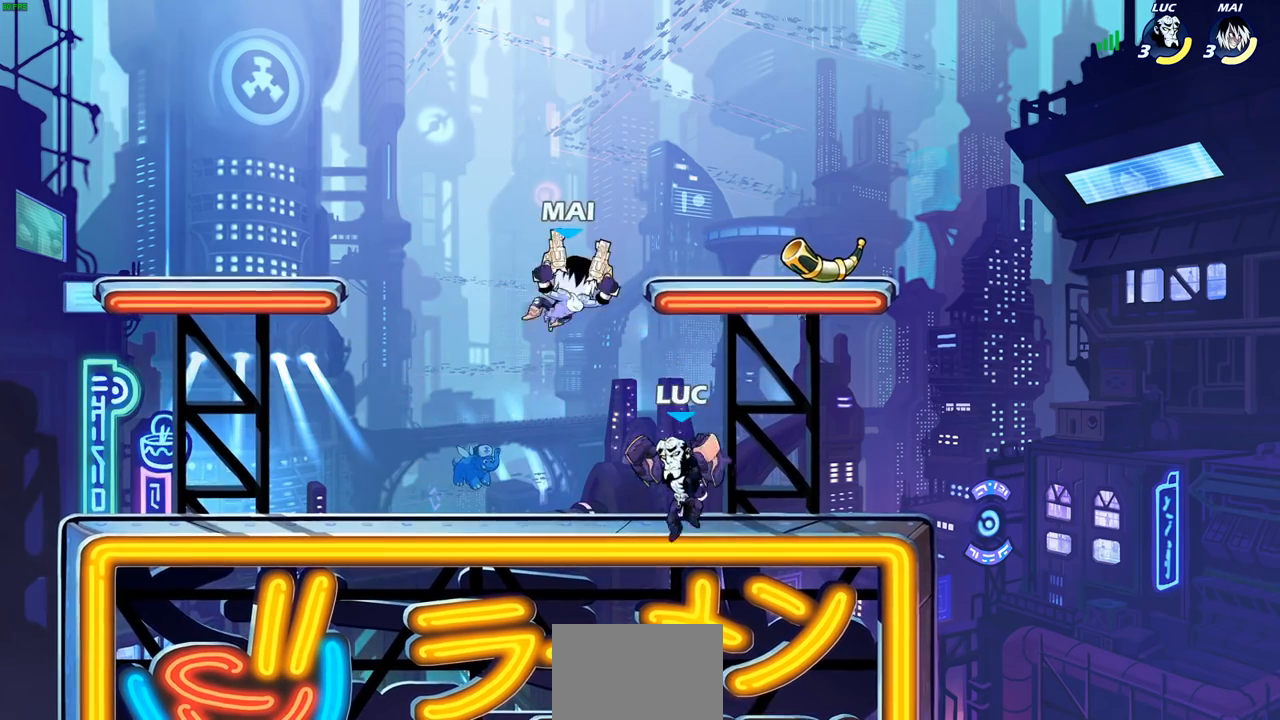
{"buttons": [], "left_stick": "right", "right_stick": "center", "events": [[67, "left_stick", "left"], [233, "left_stick", "right"], [300, "R2", "down"], [367, "SQUARE", "down"], [433, "R2", "up"], [500, "SQUARE", "up"]]}
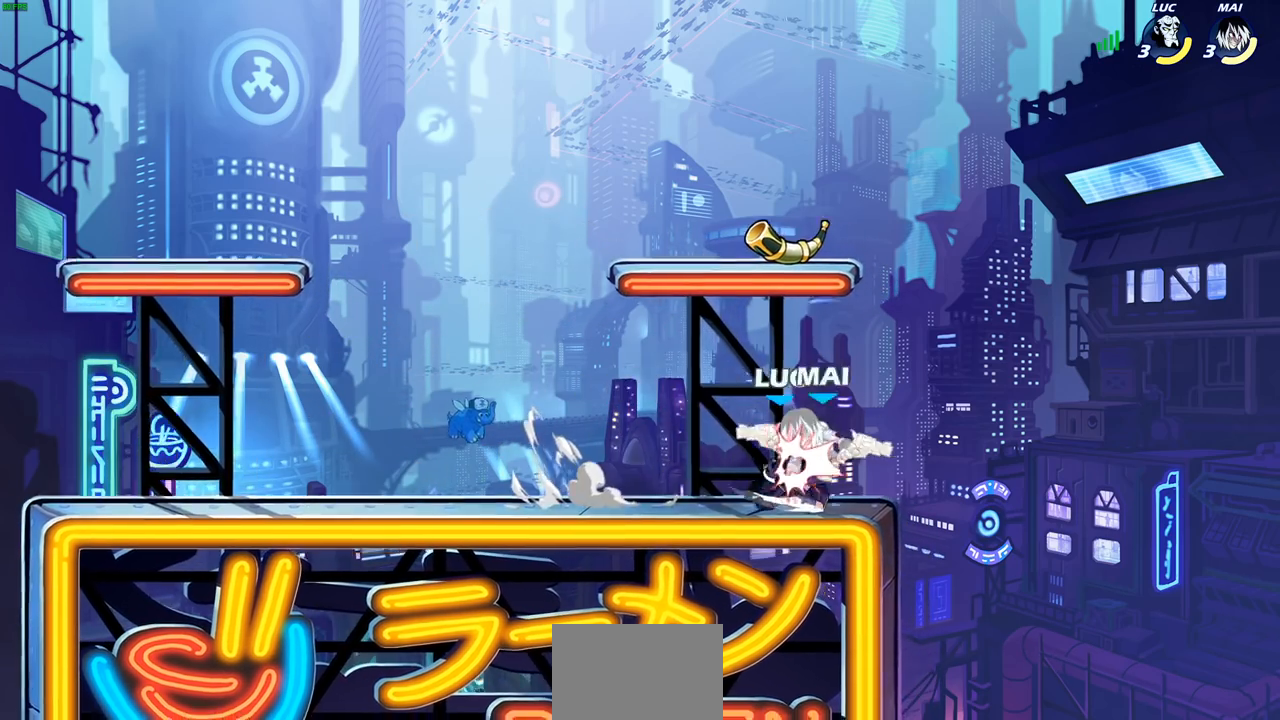
{"buttons": [], "left_stick": "center", "right_stick": "center", "events": [[117, "left_stick", "center"], [250, "left_stick", "right"], [317, "CIRCLE", "down"], [383, "CIRCLE", "up"], [400, "left_stick", "center"]]}
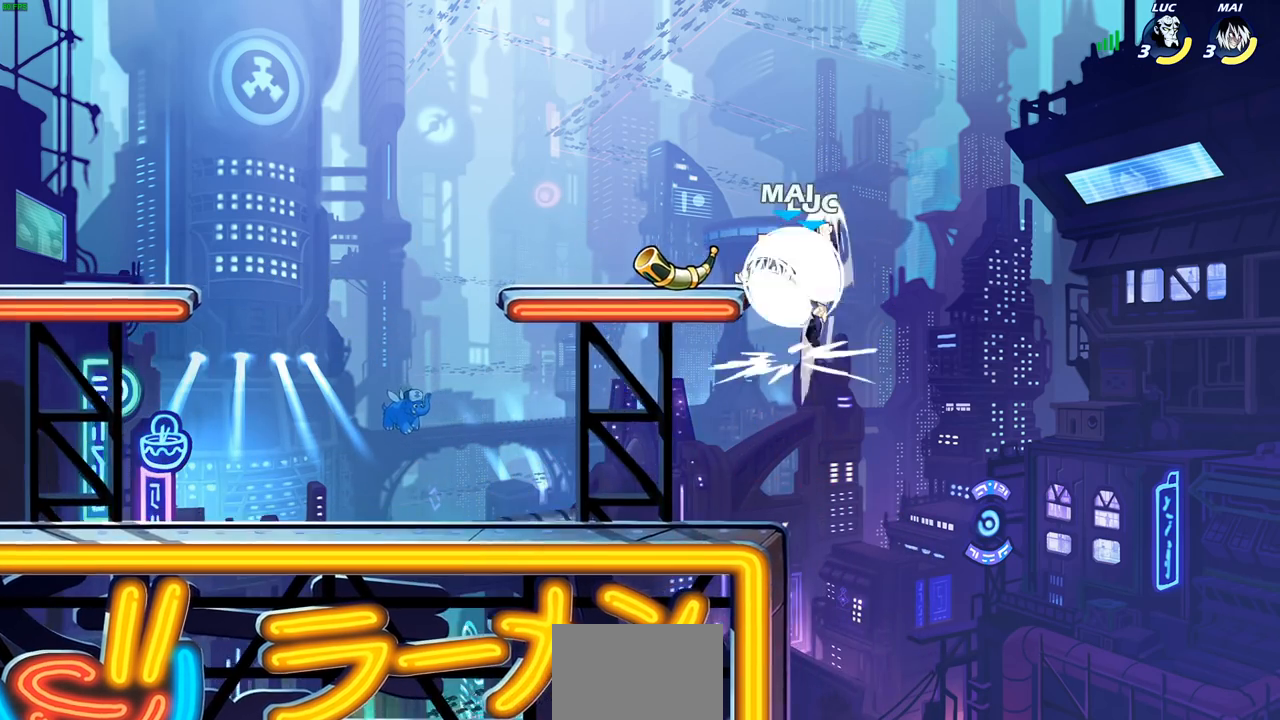
{"buttons": [], "left_stick": "right", "right_stick": "center", "events": [[150, "left_stick", "left"], [383, "left_stick", "right"]]}
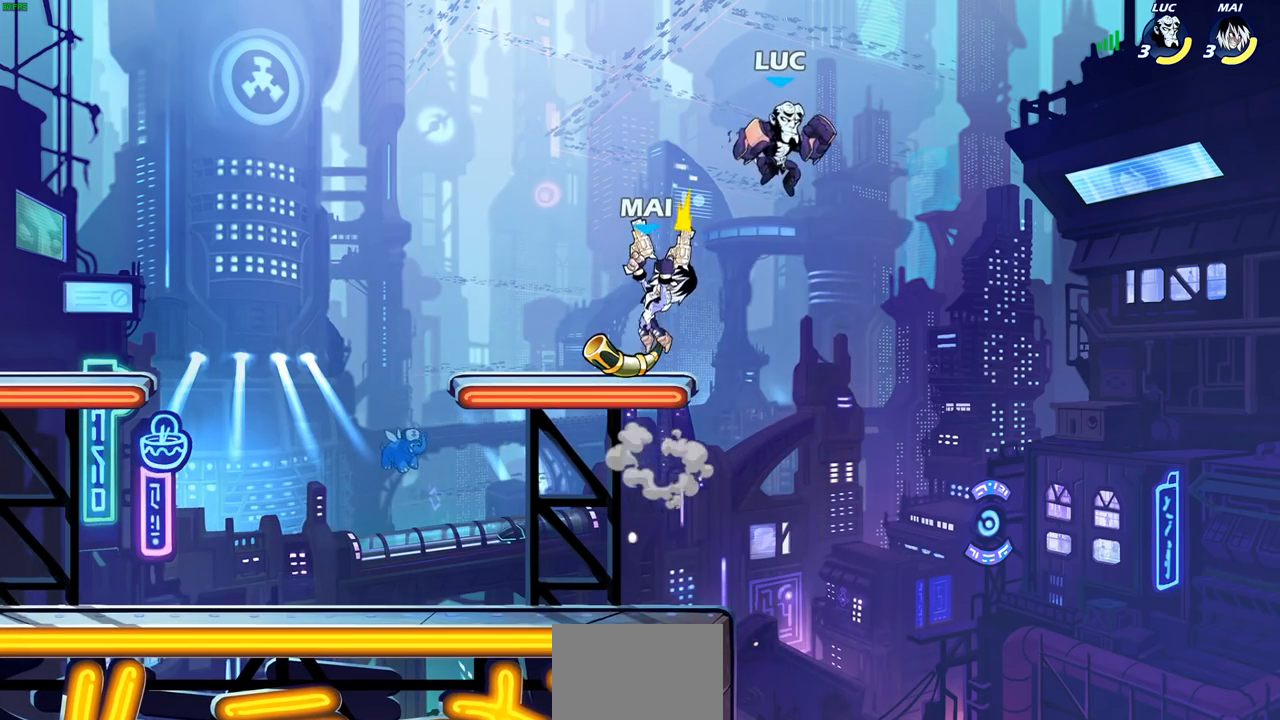
{"buttons": [], "left_stick": "center", "right_stick": "center", "events": [[33, "left_stick", "down"], [150, "left_stick", "down-left"], [317, "left_stick", "left"], [367, "R2", "down"], [400, "SQUARE", "down"], [483, "SQUARE", "up"], [500, "R2", "up"], [500, "left_stick", "center"]]}
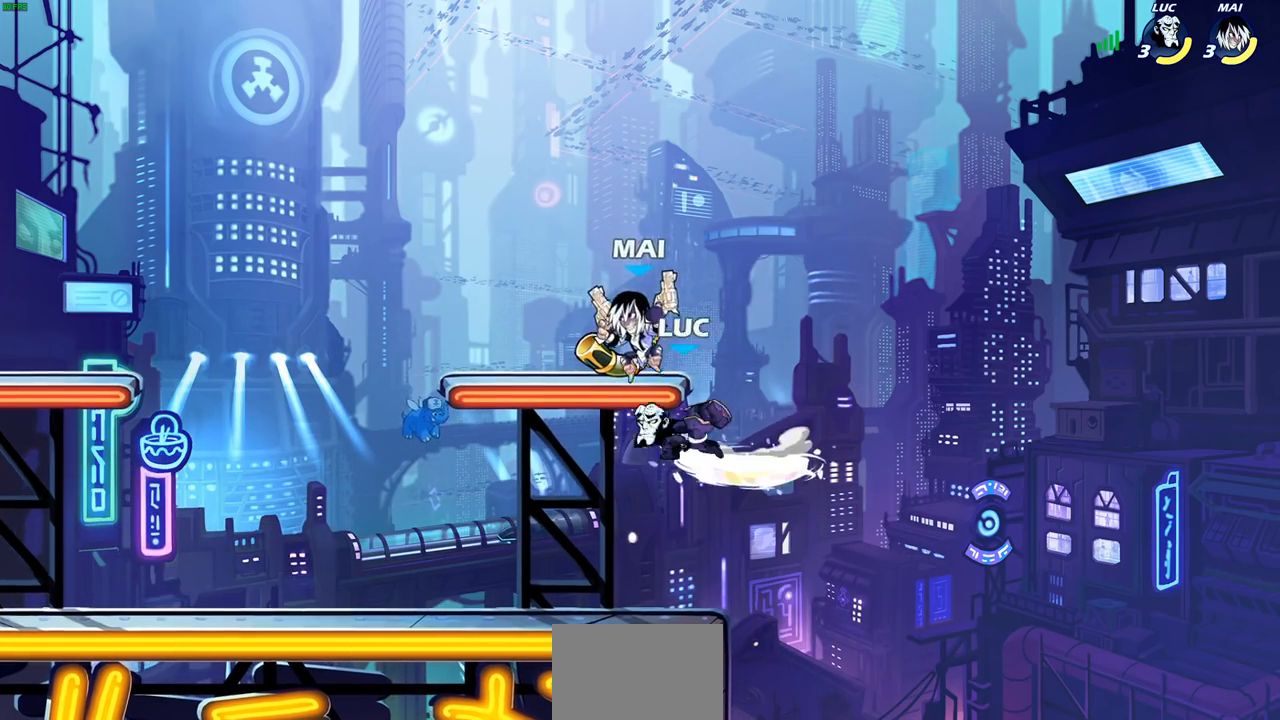
{"buttons": [], "left_stick": "right", "right_stick": "center", "events": [[333, "left_stick", "right"]]}
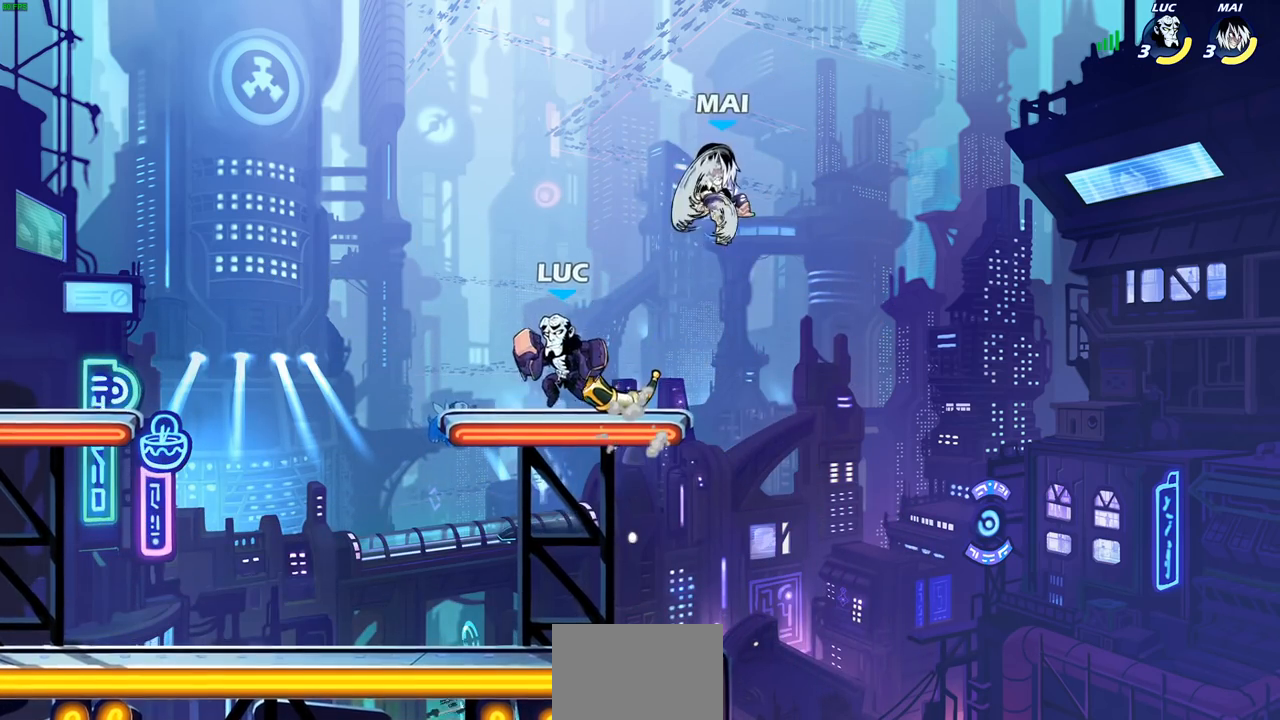
{"buttons": [], "left_stick": "center", "right_stick": "center", "events": [[117, "left_stick", "down"], [300, "left_stick", "right"], [350, "CROSS", "down"], [400, "SQUARE", "down"], [450, "CROSS", "up"], [450, "SQUARE", "up"], [467, "left_stick", "center"]]}
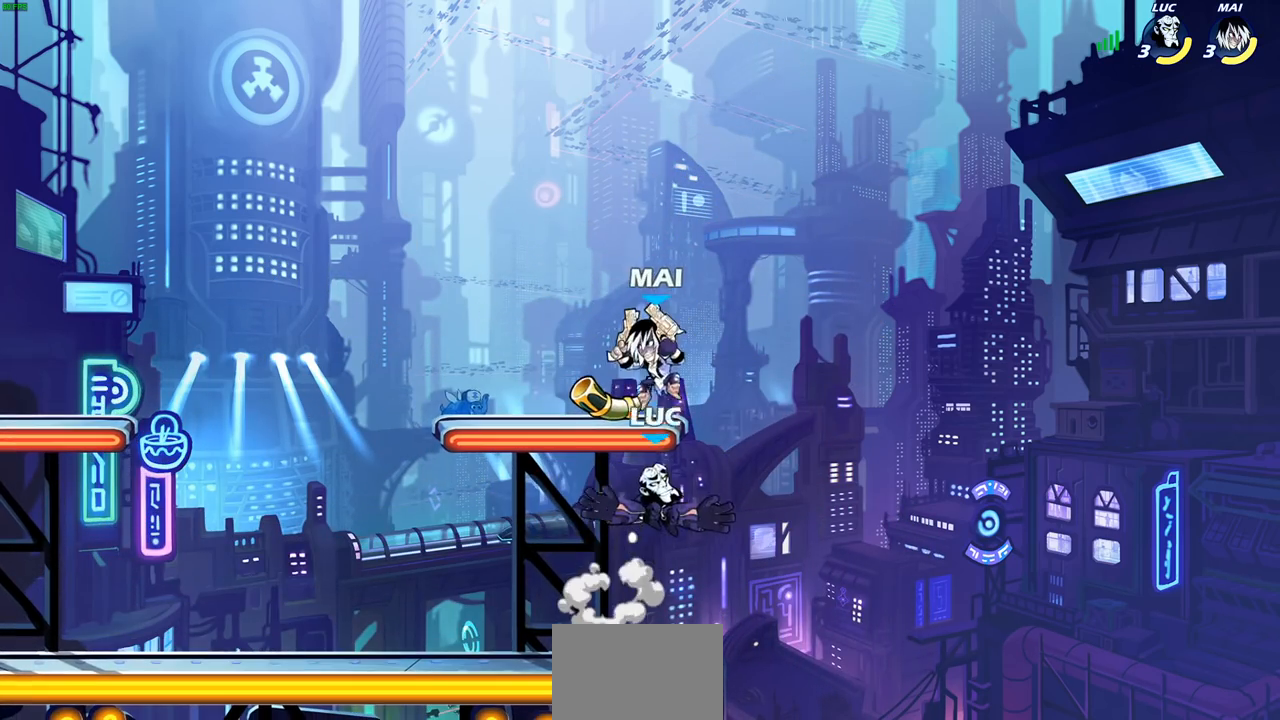
{"buttons": [], "left_stick": "left", "right_stick": "center", "events": [[183, "left_stick", "left"]]}
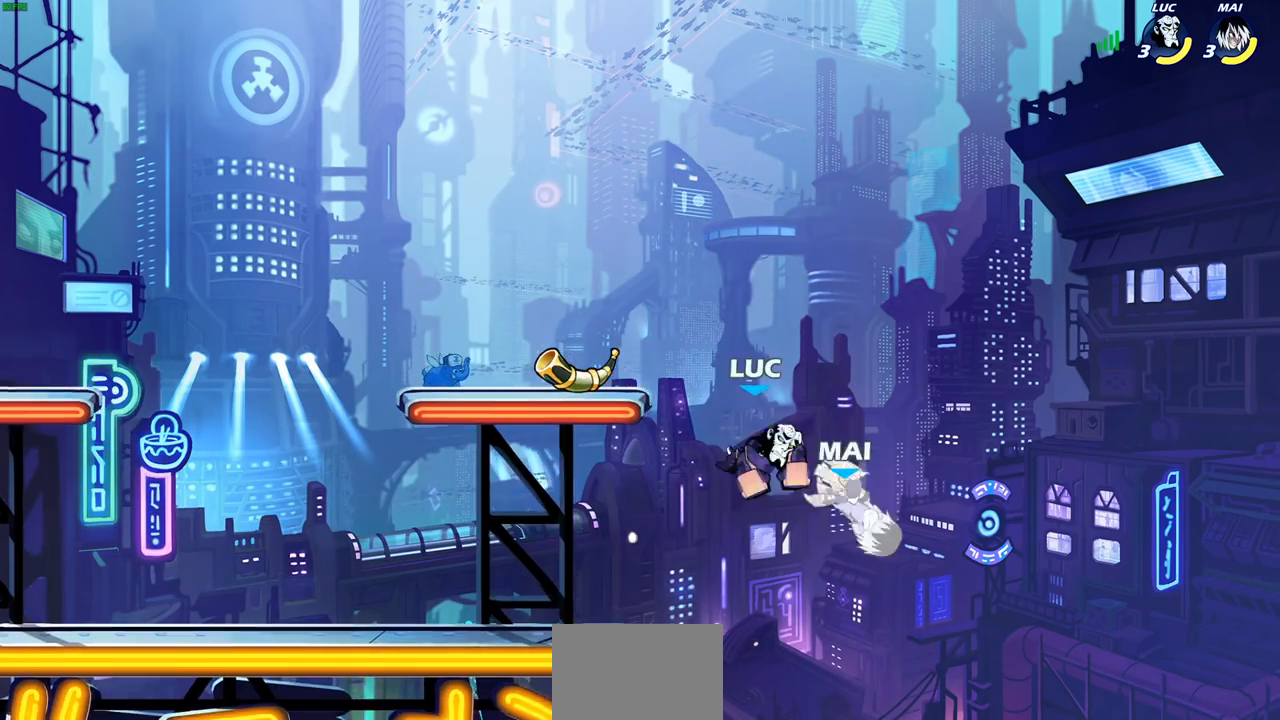
{"buttons": [], "left_stick": "down", "right_stick": "center", "events": [[83, "left_stick", "down-left"], [500, "left_stick", "down"]]}
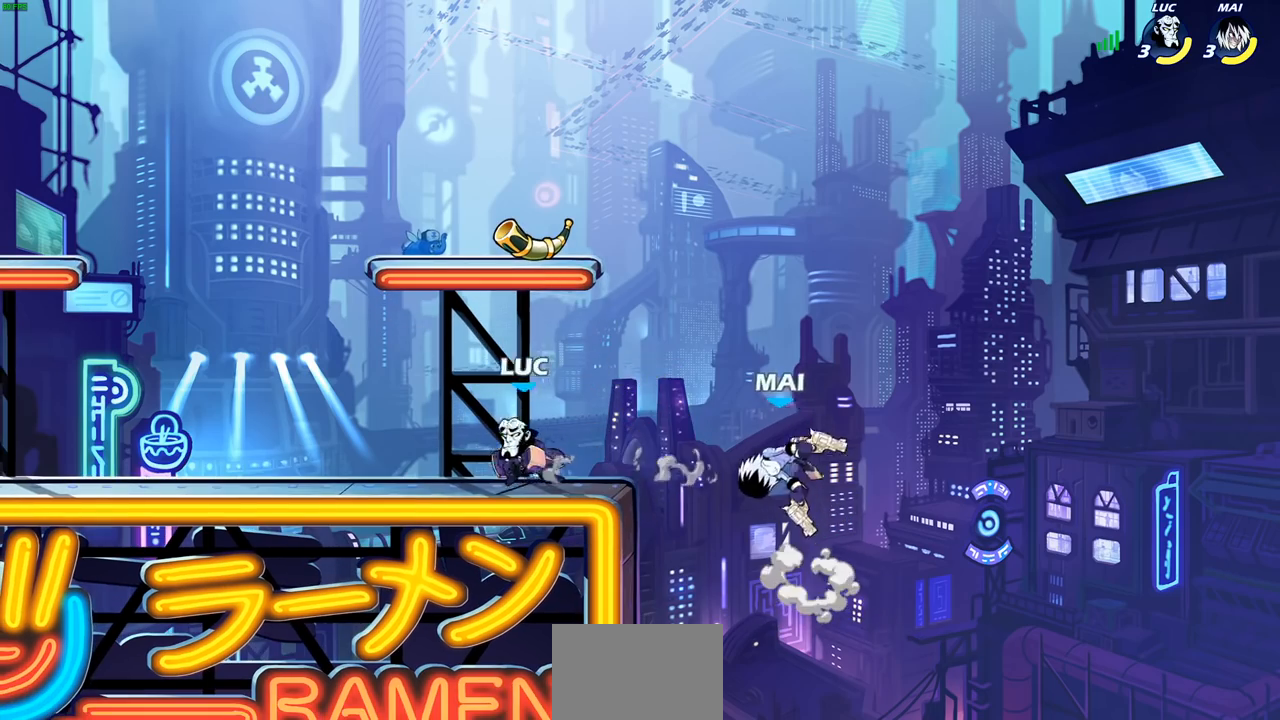
{"buttons": [], "left_stick": "center", "right_stick": "center", "events": [[33, "left_stick", "down-right"], [83, "CIRCLE", "down"], [100, "left_stick", "down"], [183, "CIRCLE", "up"], [267, "left_stick", "center"]]}
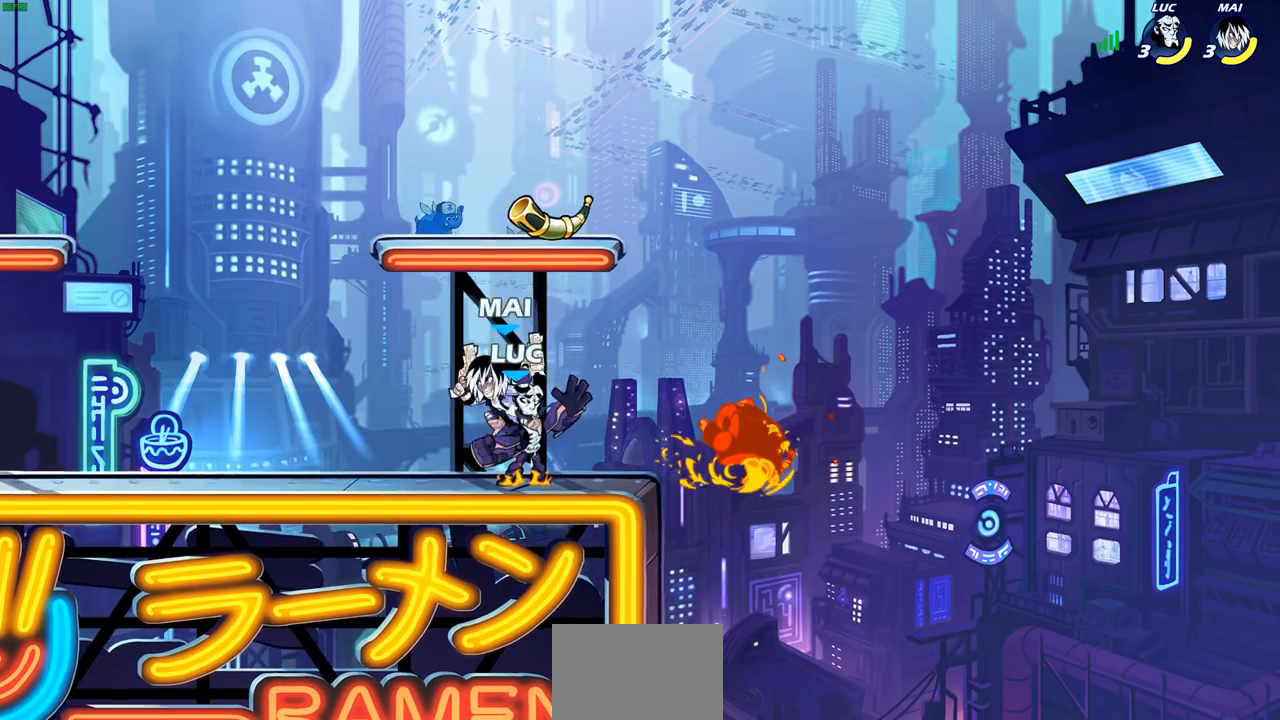
{"buttons": ["R2"], "left_stick": "up", "right_stick": "center", "events": [[233, "left_stick", "left"], [333, "CROSS", "down"], [383, "R2", "down"], [417, "left_stick", "up"], [467, "CROSS", "up"]]}
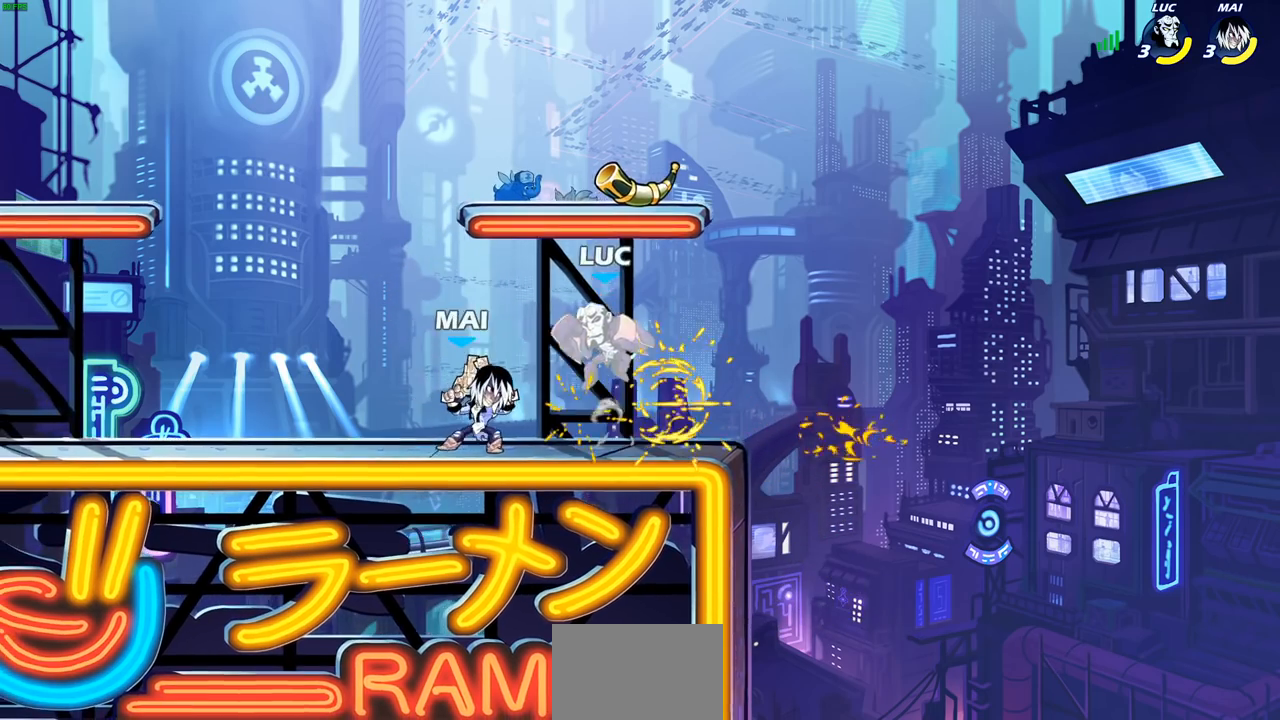
{"buttons": ["R2"], "left_stick": "down-right", "right_stick": "center", "events": [[67, "left_stick", "center"], [83, "R2", "up"], [200, "left_stick", "left"], [250, "R2", "down"], [317, "left_stick", "down"], [367, "left_stick", "down-right"]]}
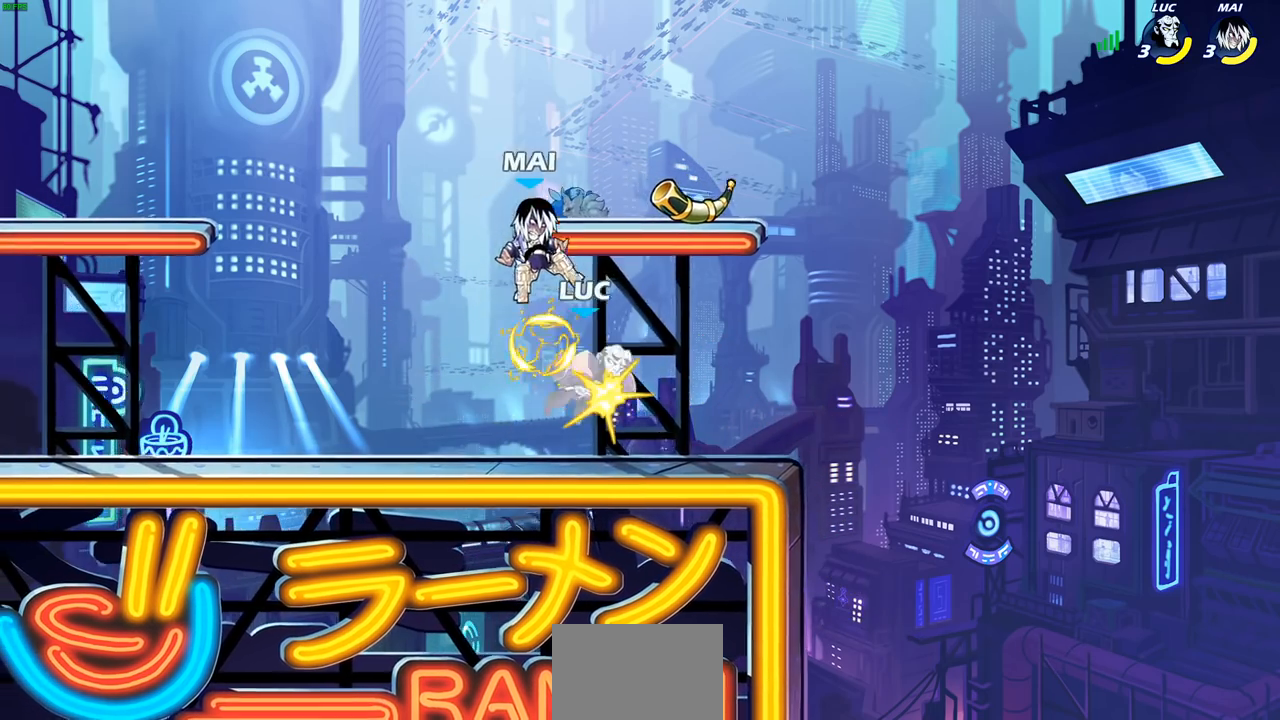
{"buttons": [], "left_stick": "center", "right_stick": "center", "events": [[50, "R2", "up"], [67, "left_stick", "left"], [283, "left_stick", "center"]]}
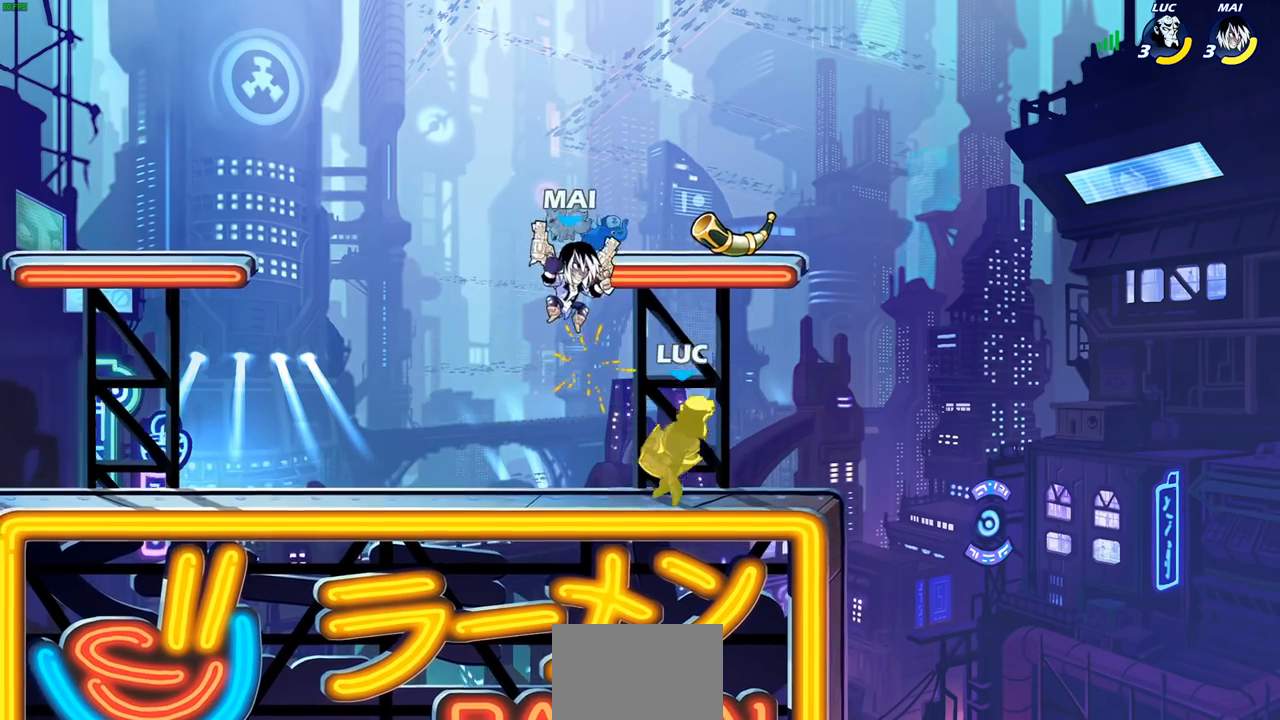
{"buttons": [], "left_stick": "left", "right_stick": "center", "events": [[17, "left_stick", "right"], [150, "CROSS", "down"], [317, "CROSS", "up"], [367, "left_stick", "up"], [433, "left_stick", "left"]]}
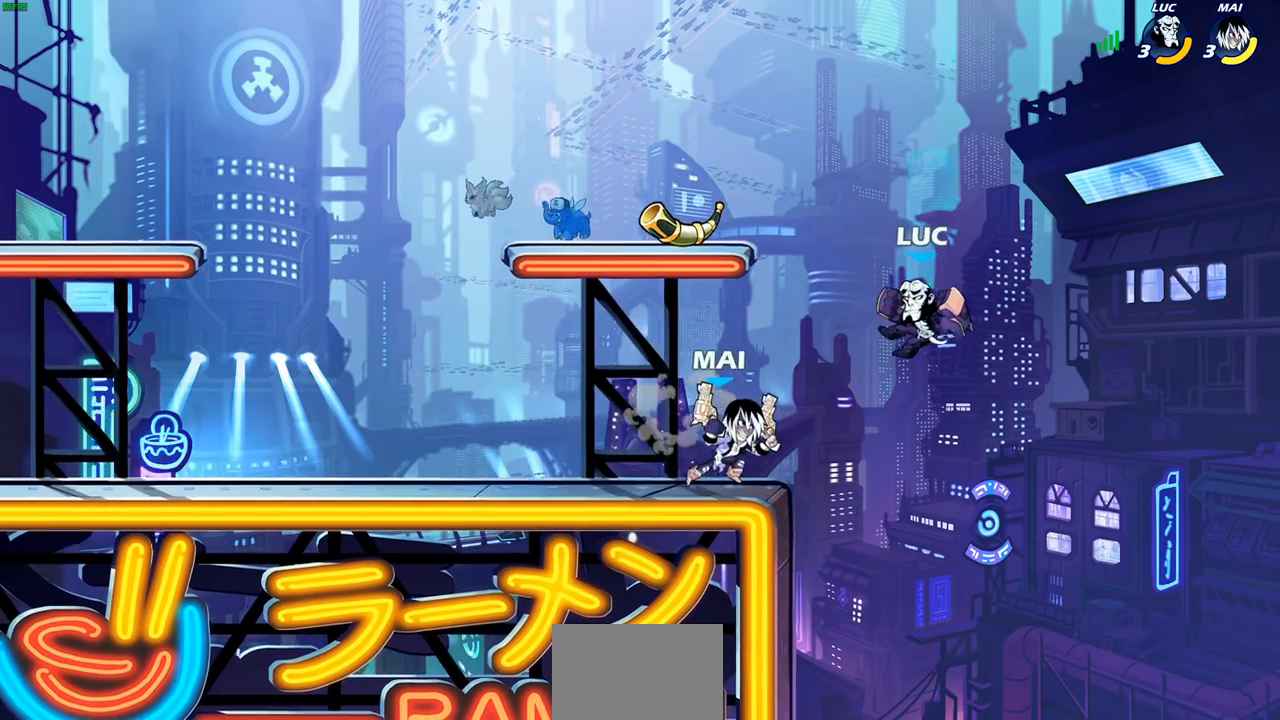
{"buttons": [], "left_stick": "down-left", "right_stick": "center", "events": [[67, "left_stick", "up-right"], [117, "CROSS", "down"], [283, "CROSS", "up"], [283, "left_stick", "up-left"], [400, "left_stick", "down-left"]]}
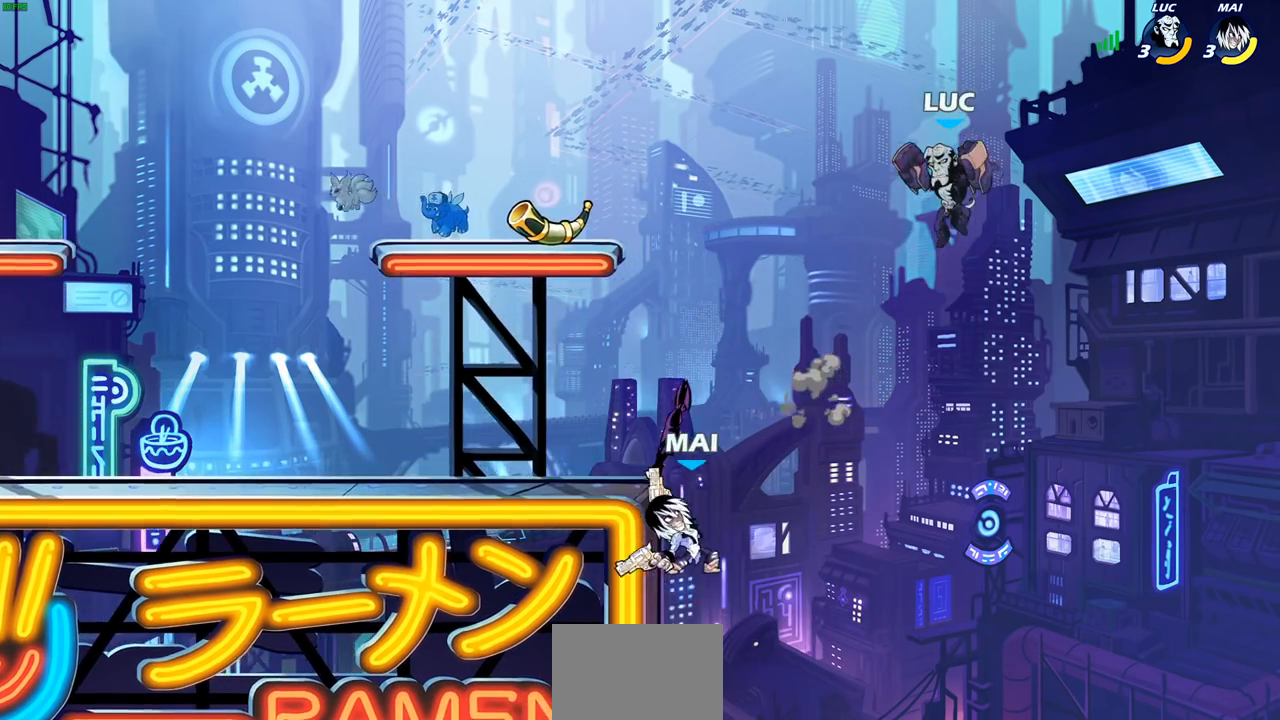
{"buttons": [], "left_stick": "left", "right_stick": "center", "events": [[267, "SQUARE", "down"], [267, "left_stick", "left"], [367, "SQUARE", "up"]]}
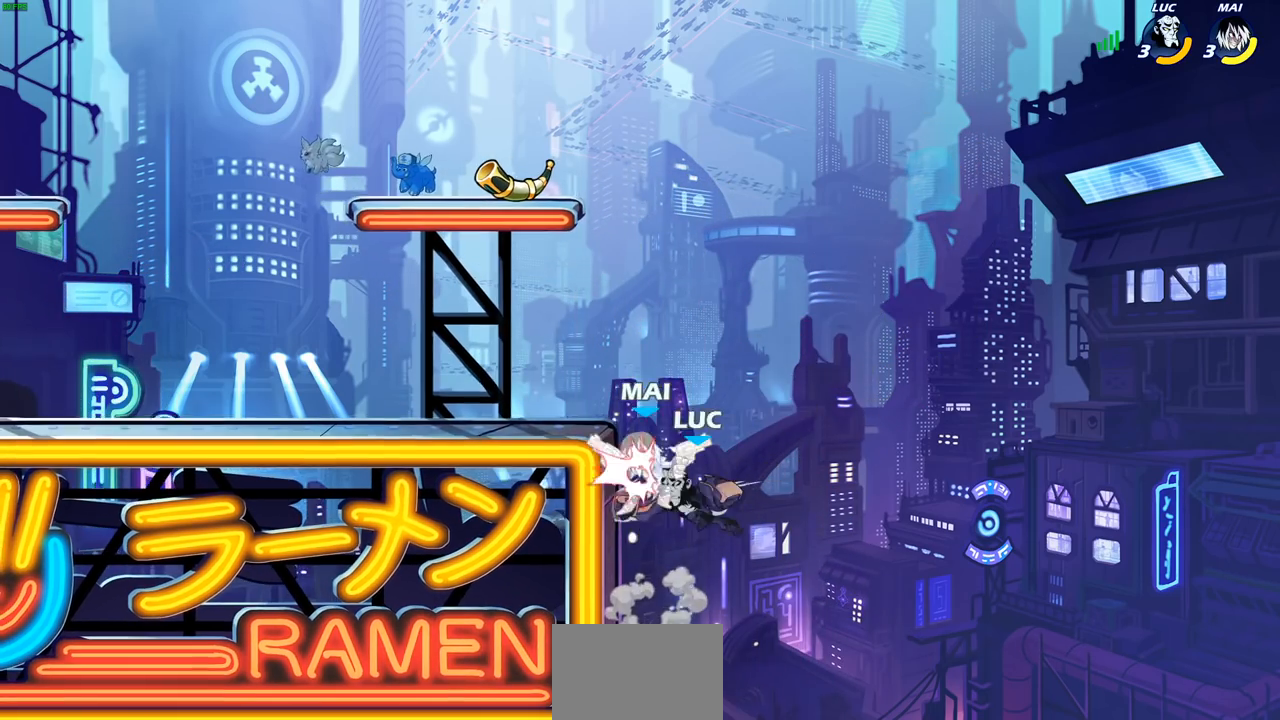
{"buttons": [], "left_stick": "up-right", "right_stick": "center", "events": [[467, "left_stick", "up-right"]]}
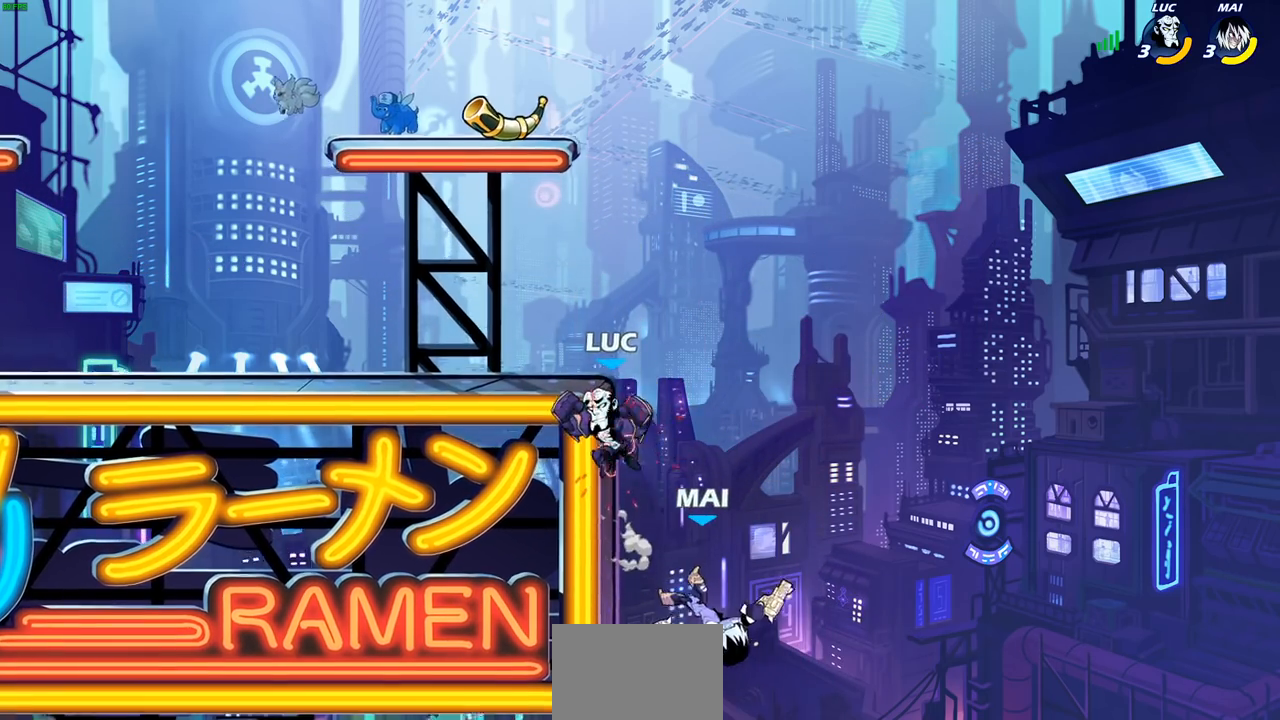
{"buttons": ["CIRCLE"], "left_stick": "down-left", "right_stick": "center", "events": [[17, "left_stick", "down-right"], [67, "CIRCLE", "down"], [300, "left_stick", "down"], [417, "left_stick", "down-left"]]}
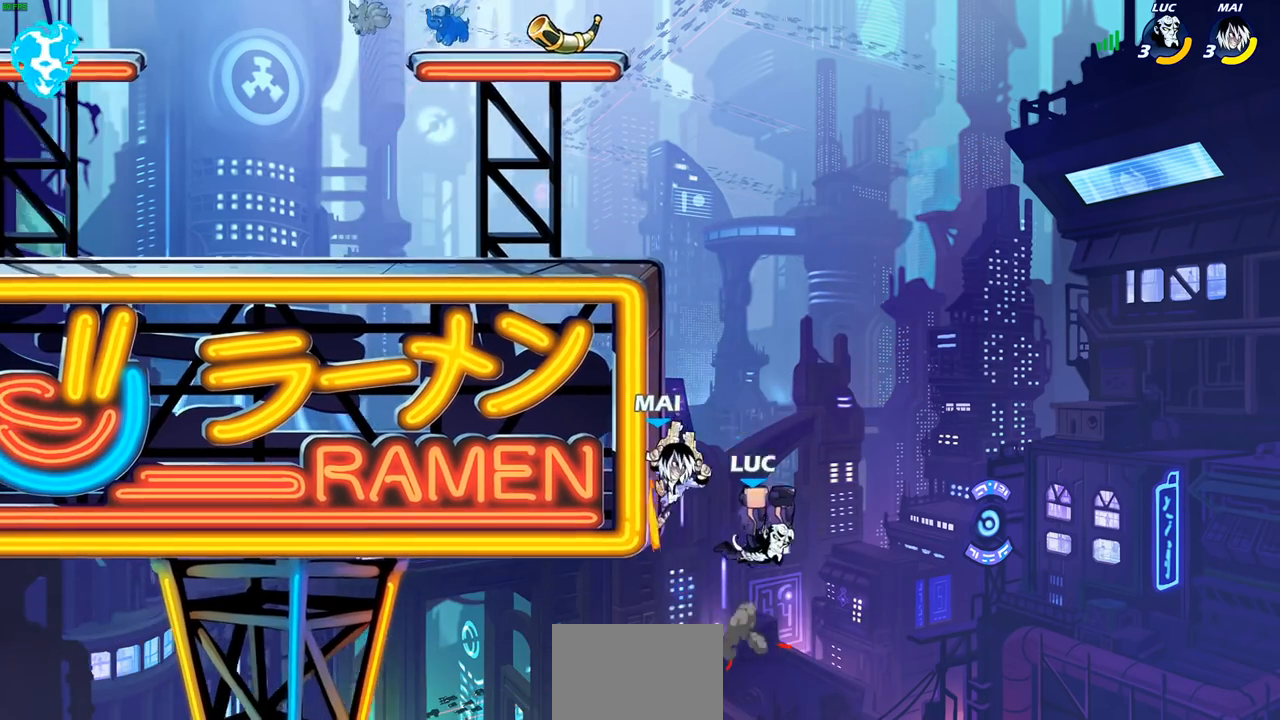
{"buttons": ["CROSS"], "left_stick": "right", "right_stick": "center", "events": [[17, "CIRCLE", "up"], [133, "left_stick", "center"], [317, "left_stick", "right"], [483, "CROSS", "down"]]}
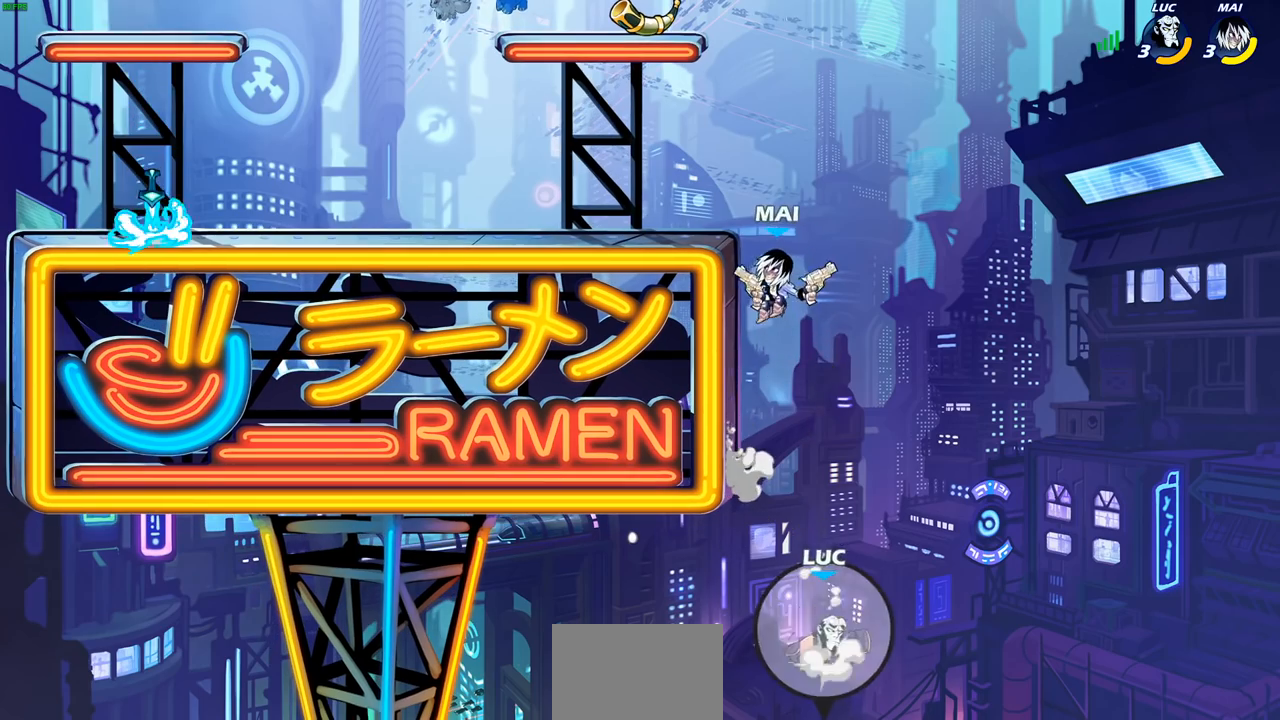
{"buttons": ["CROSS"], "left_stick": "up-left", "right_stick": "center", "events": [[150, "left_stick", "up"], [167, "CROSS", "up"], [200, "left_stick", "up-left"], [383, "CROSS", "down"]]}
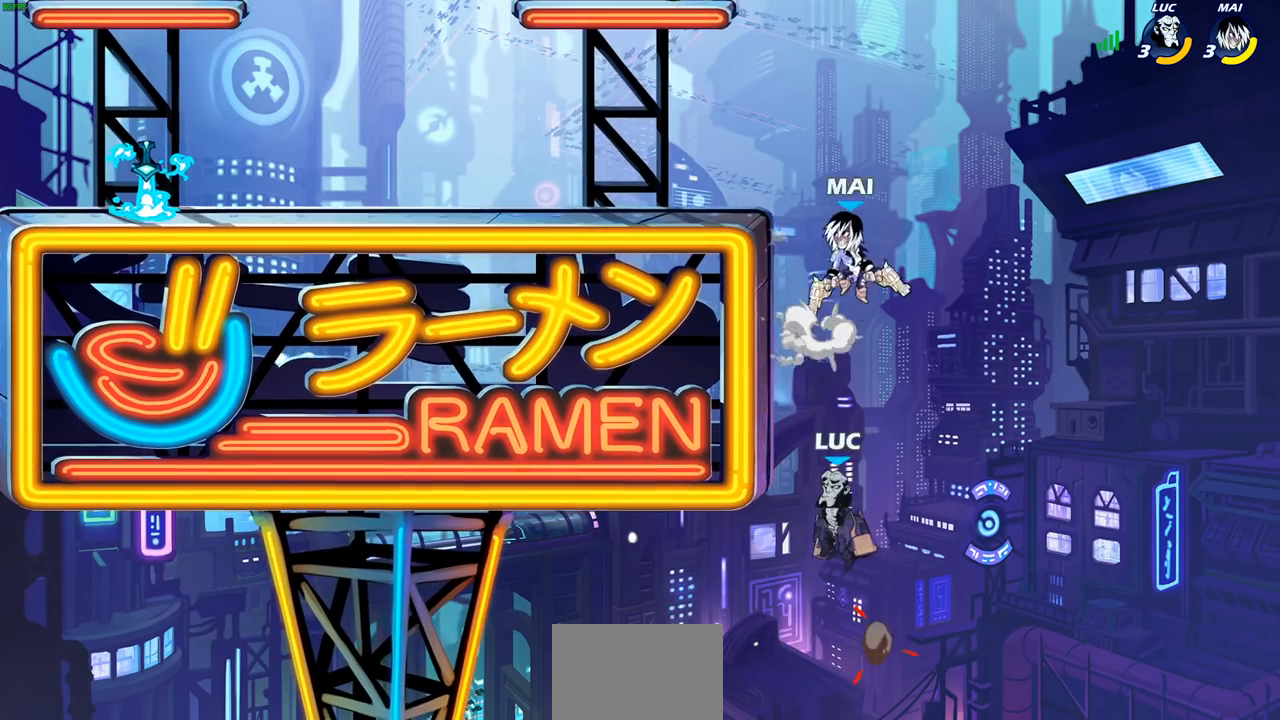
{"buttons": ["CROSS"], "left_stick": "up-left", "right_stick": "center", "events": [[117, "CROSS", "up"], [217, "left_stick", "down-right"], [350, "left_stick", "down"], [467, "CROSS", "down"], [467, "left_stick", "up-left"]]}
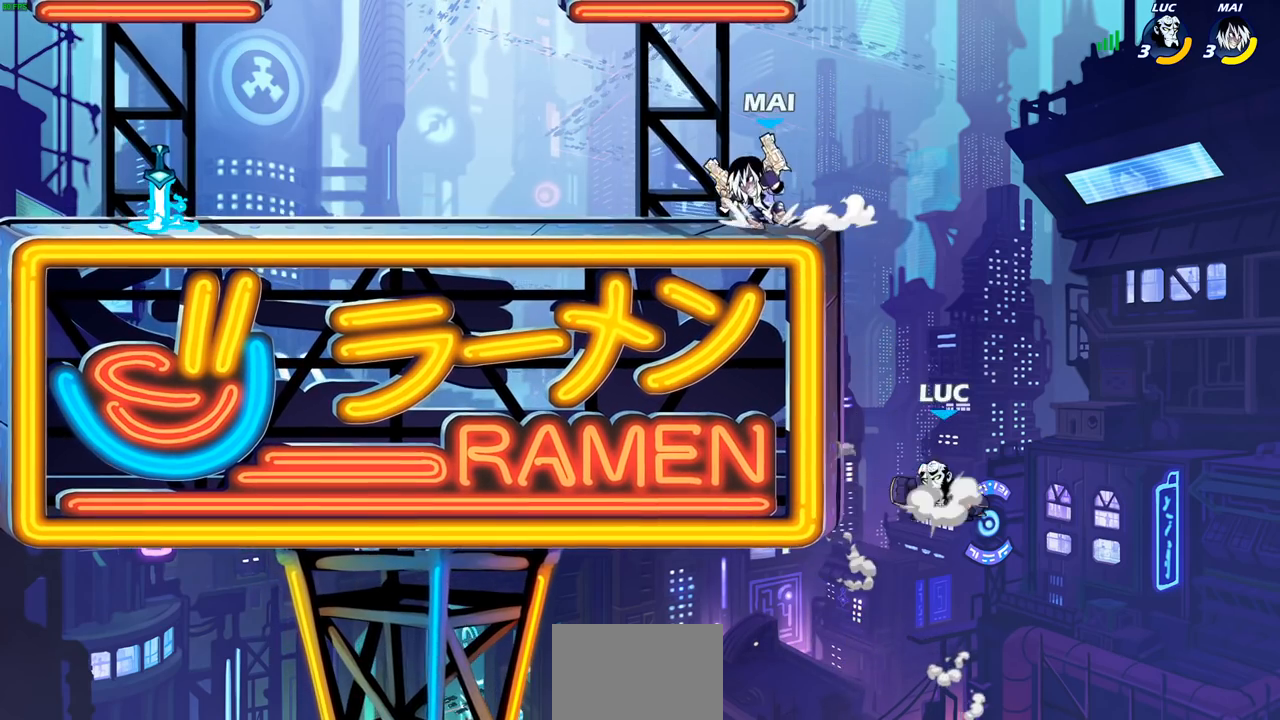
{"buttons": [], "left_stick": "left", "right_stick": "center", "events": [[83, "CROSS", "up"], [183, "left_stick", "left"]]}
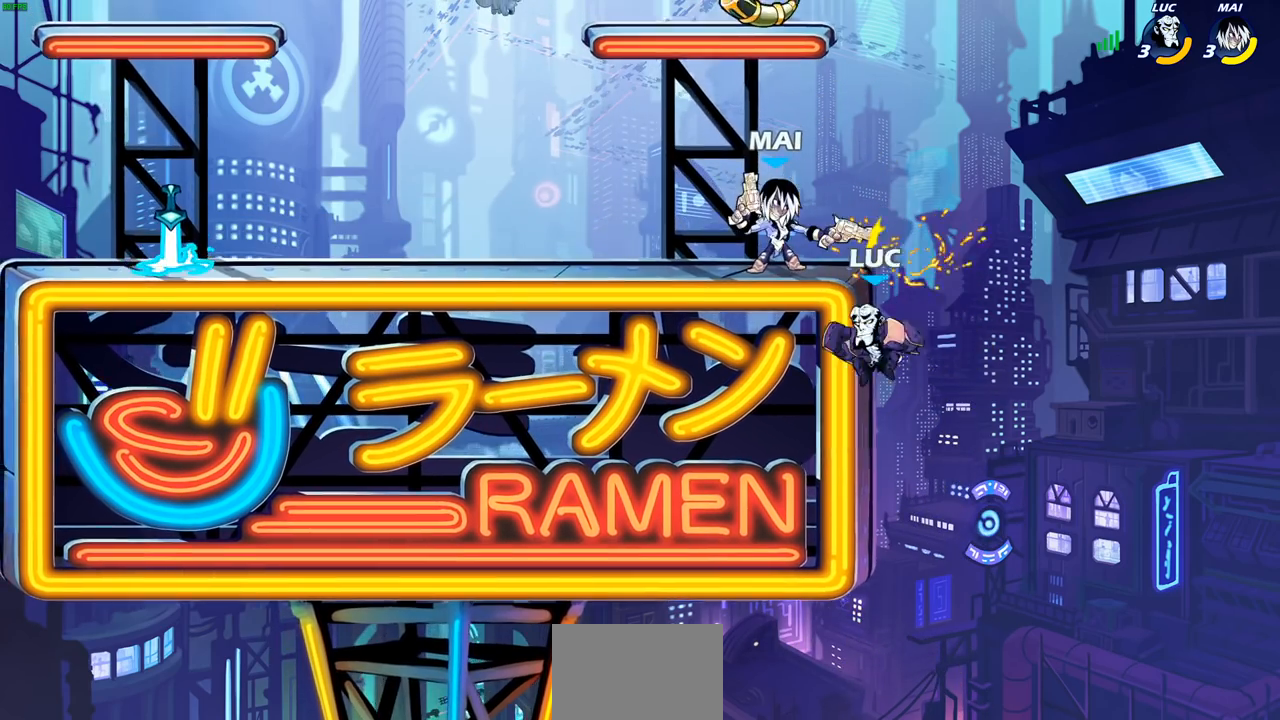
{"buttons": ["CIRCLE", "R2"], "left_stick": "center", "right_stick": "center", "events": [[17, "left_stick", "right"], [83, "left_stick", "up"], [150, "R2", "down"], [167, "CIRCLE", "down"], [167, "left_stick", "center"]]}
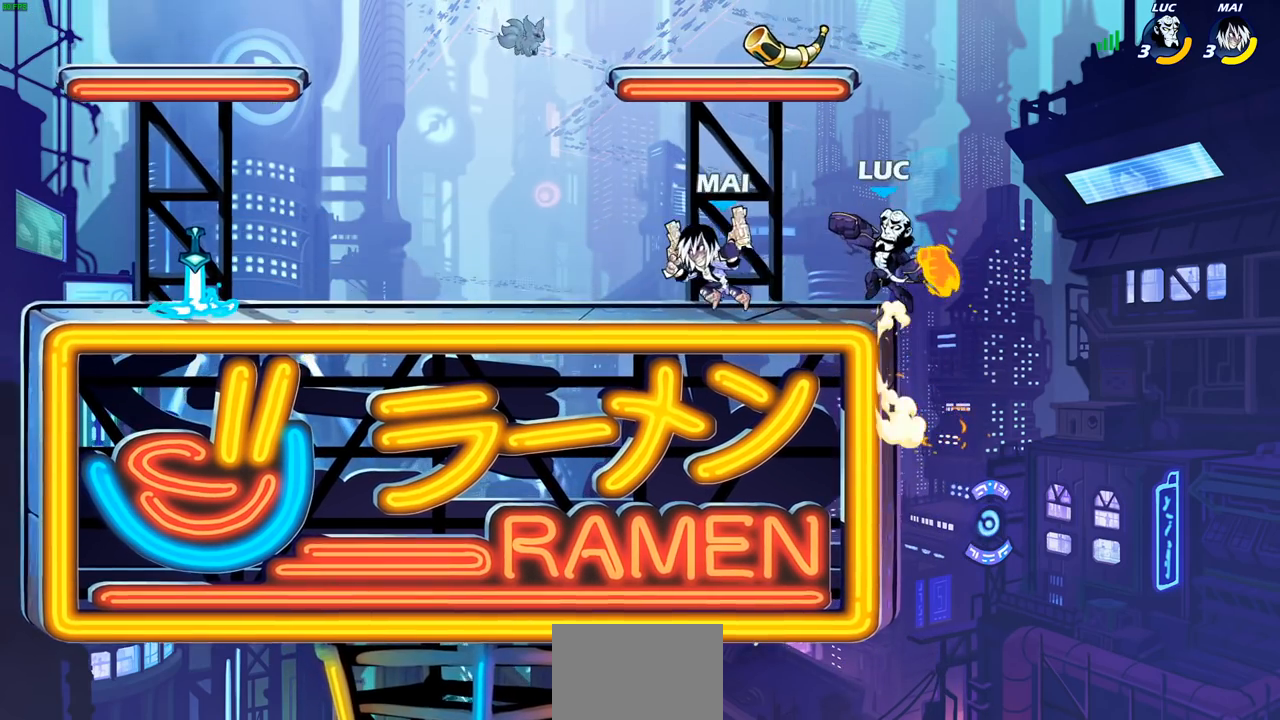
{"buttons": [], "left_stick": "center", "right_stick": "center", "events": [[133, "left_stick", "left"], [433, "CIRCLE", "up"], [433, "left_stick", "center"], [450, "R2", "up"]]}
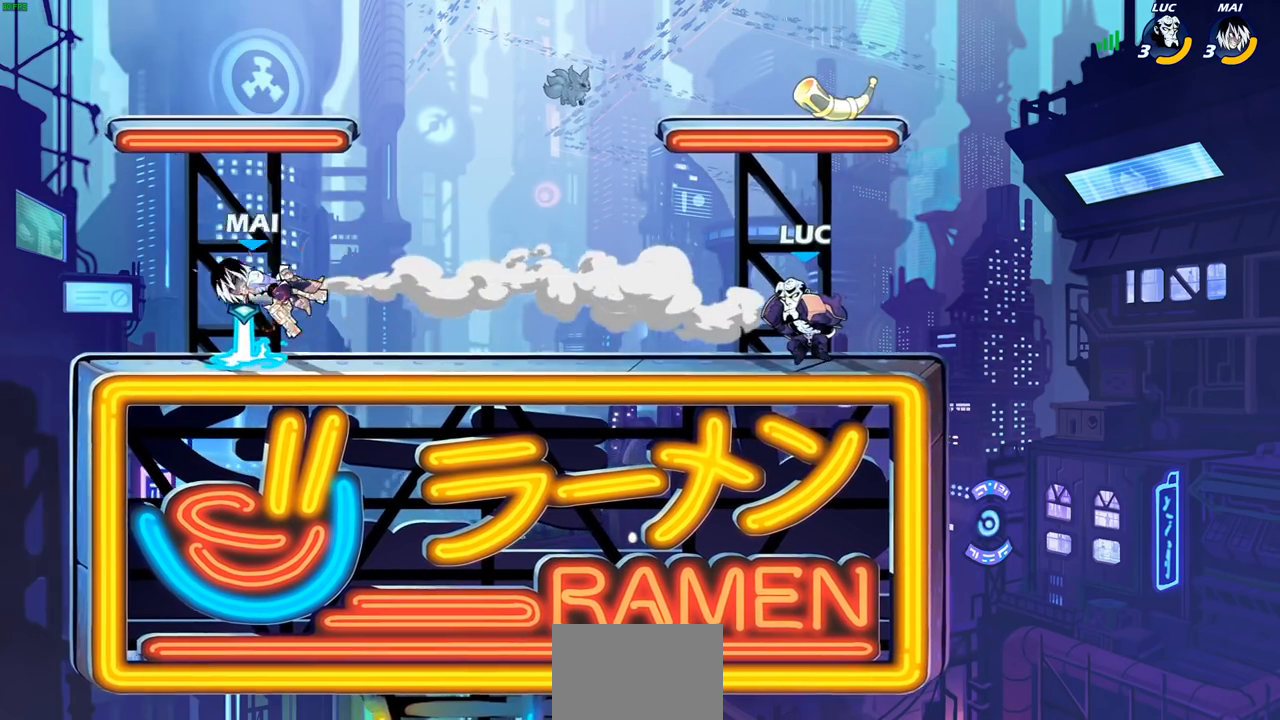
{"buttons": [], "left_stick": "left", "right_stick": "center", "events": [[67, "left_stick", "left"], [150, "R2", "down"], [433, "R2", "up"]]}